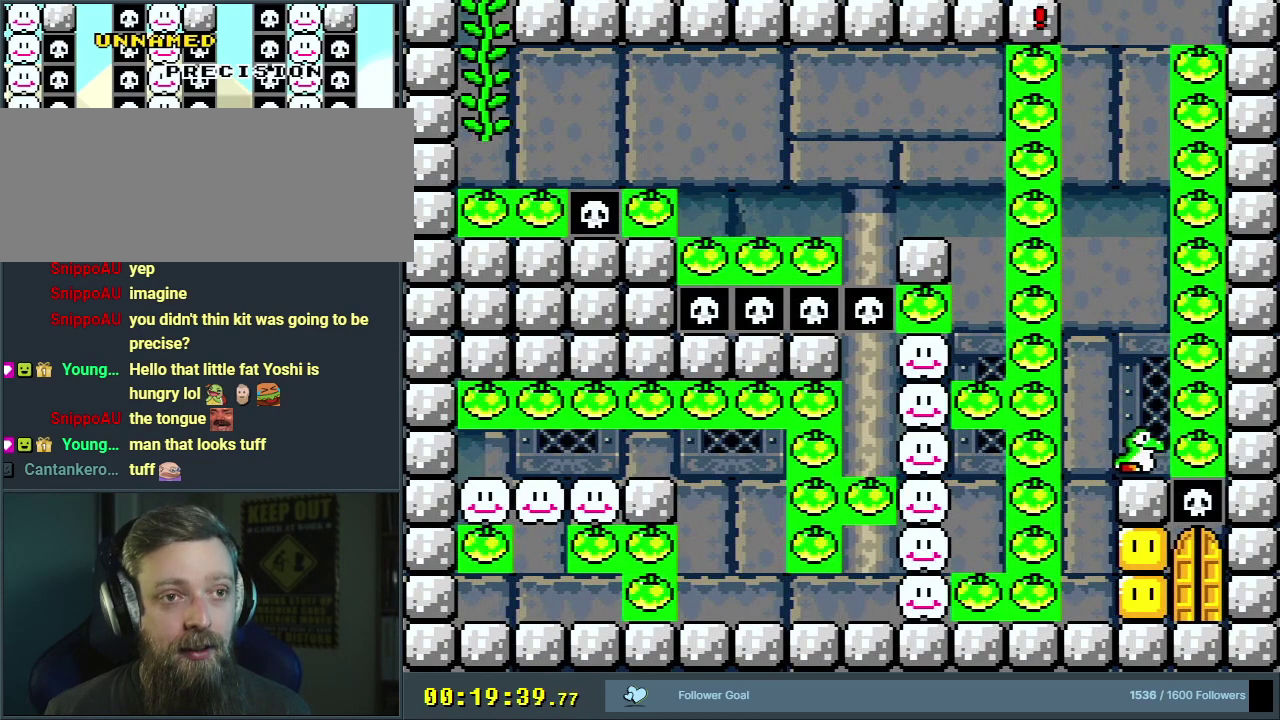
Gameplay with a controller (Nintendo layout); each line is a JSON object with the inputs held at the frame after it (dt_ms = milliseconds from this image to that frame). "events" lists button and stick changes between this image and that frame as [ms after this image, input, new state], when the widget could be followed in between. Not read: L3 R3.
{"dt_ms": 500, "buttons": [], "events": []}
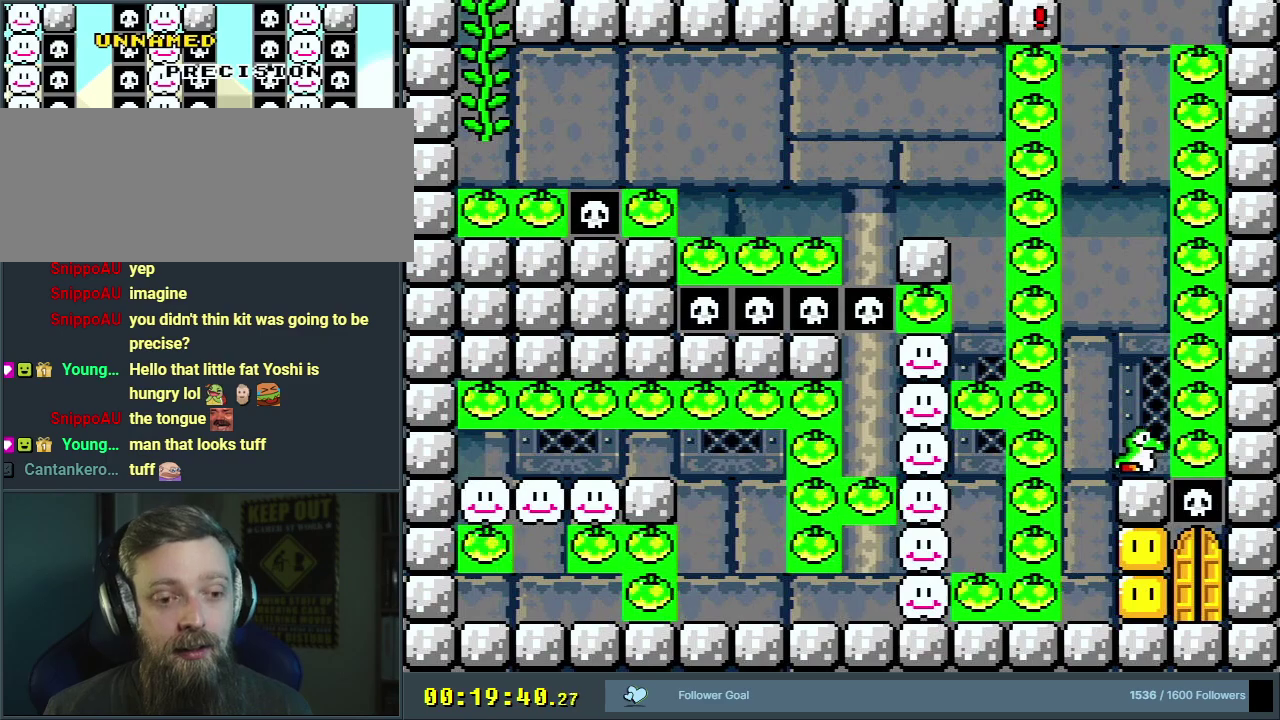
{"dt_ms": 500, "buttons": [], "events": []}
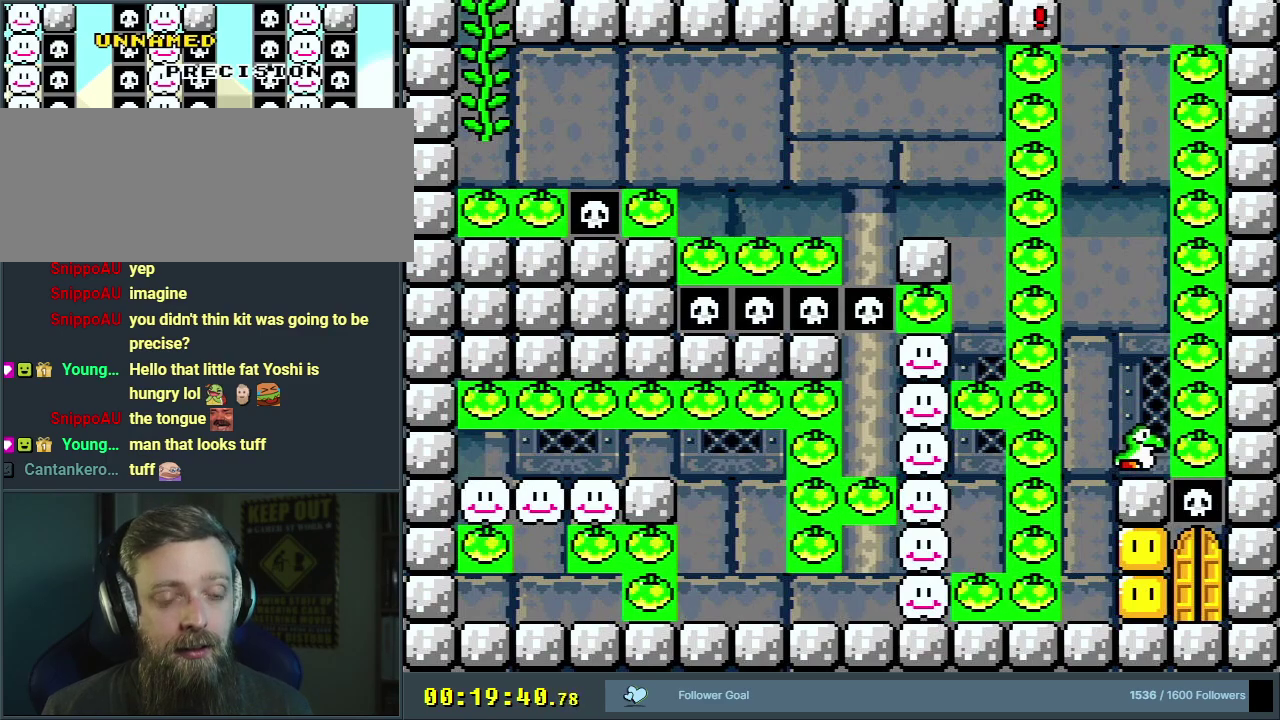
{"dt_ms": 500, "buttons": [], "events": []}
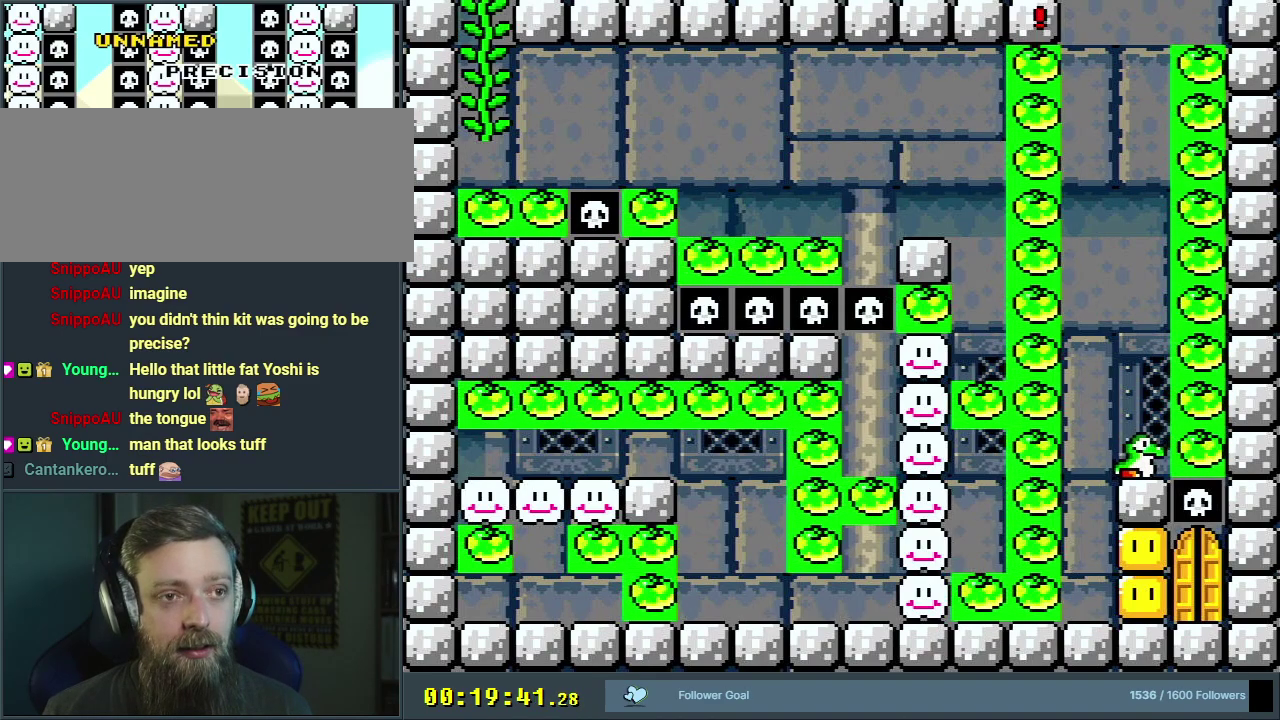
{"dt_ms": 500, "buttons": [], "events": []}
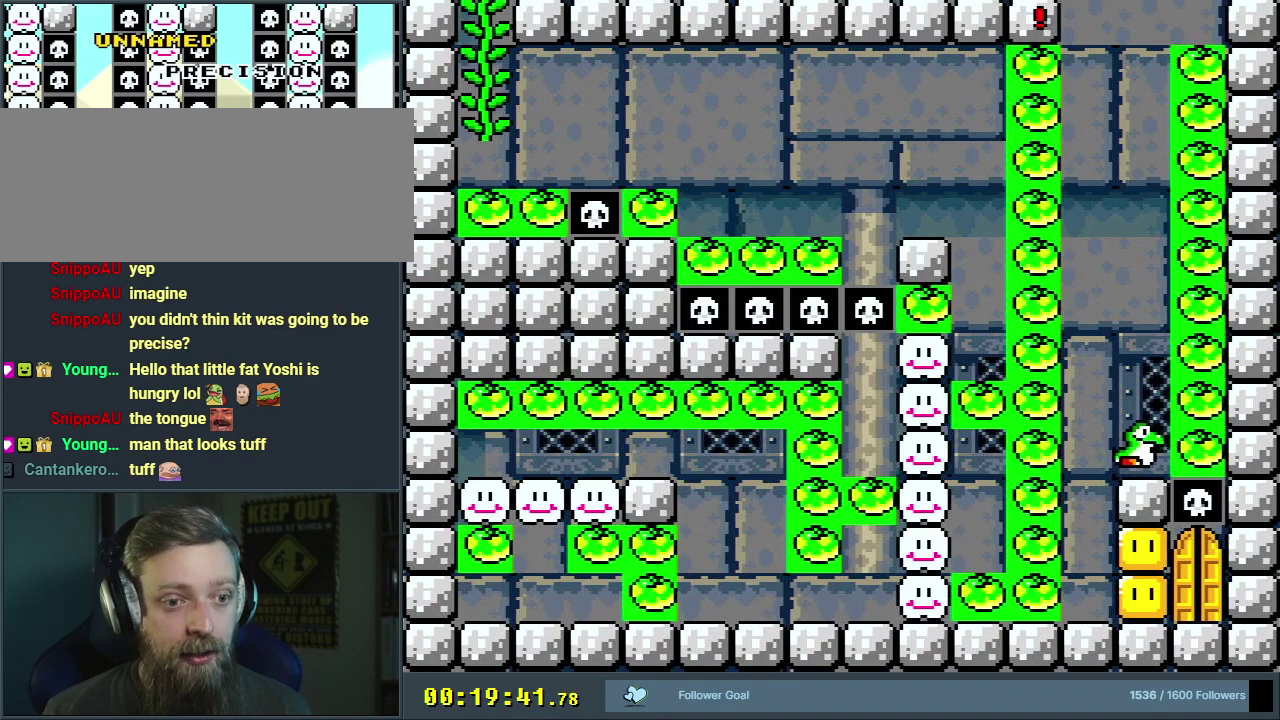
{"dt_ms": 500, "buttons": ["DPAD_RIGHT"], "events": [[383, "DPAD_RIGHT", "down"]]}
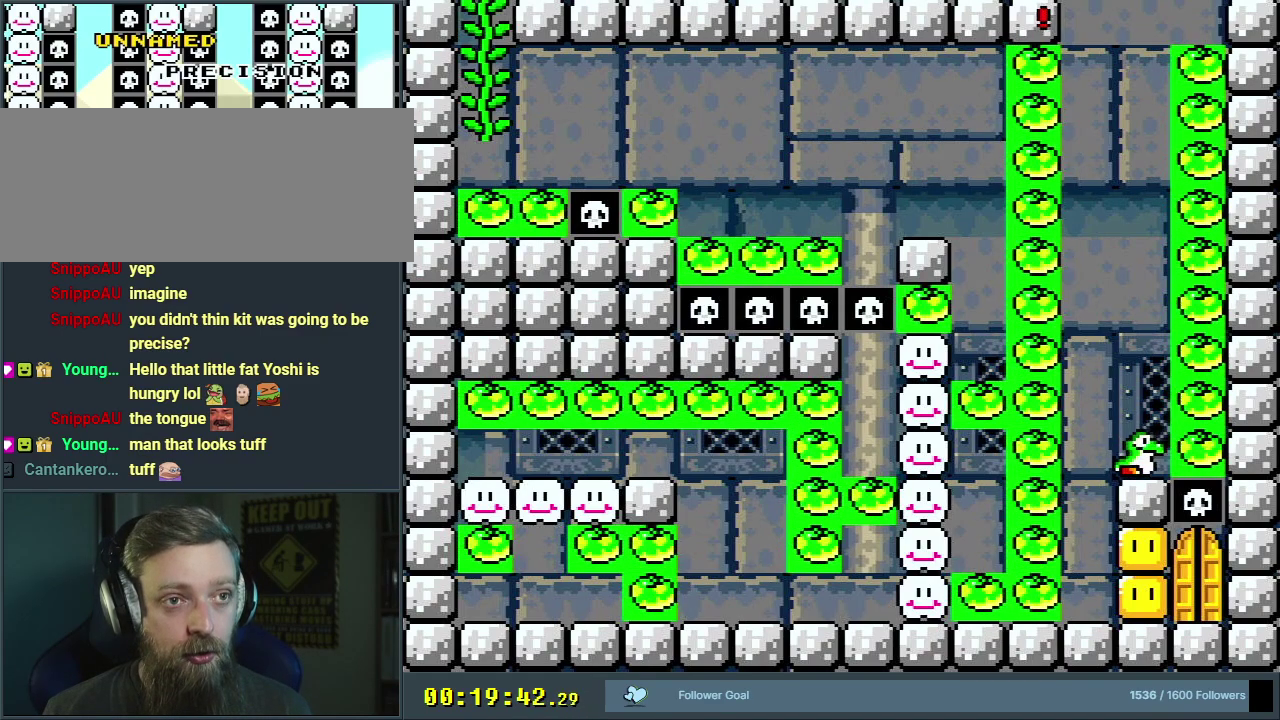
{"dt_ms": 300, "buttons": ["DPAD_LEFT"], "events": [[150, "DPAD_RIGHT", "up"], [233, "DPAD_LEFT", "down"]]}
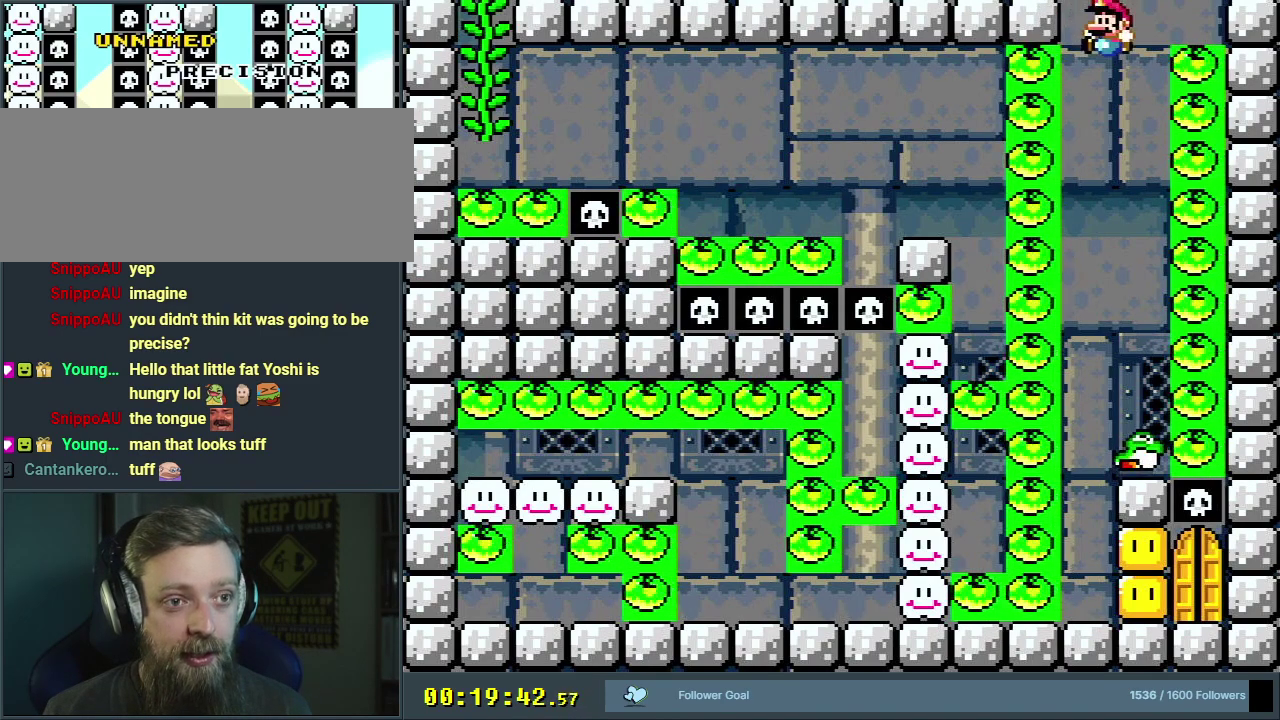
{"dt_ms": 700, "buttons": ["DPAD_RIGHT"], "events": [[200, "DPAD_LEFT", "up"], [650, "DPAD_RIGHT", "down"]]}
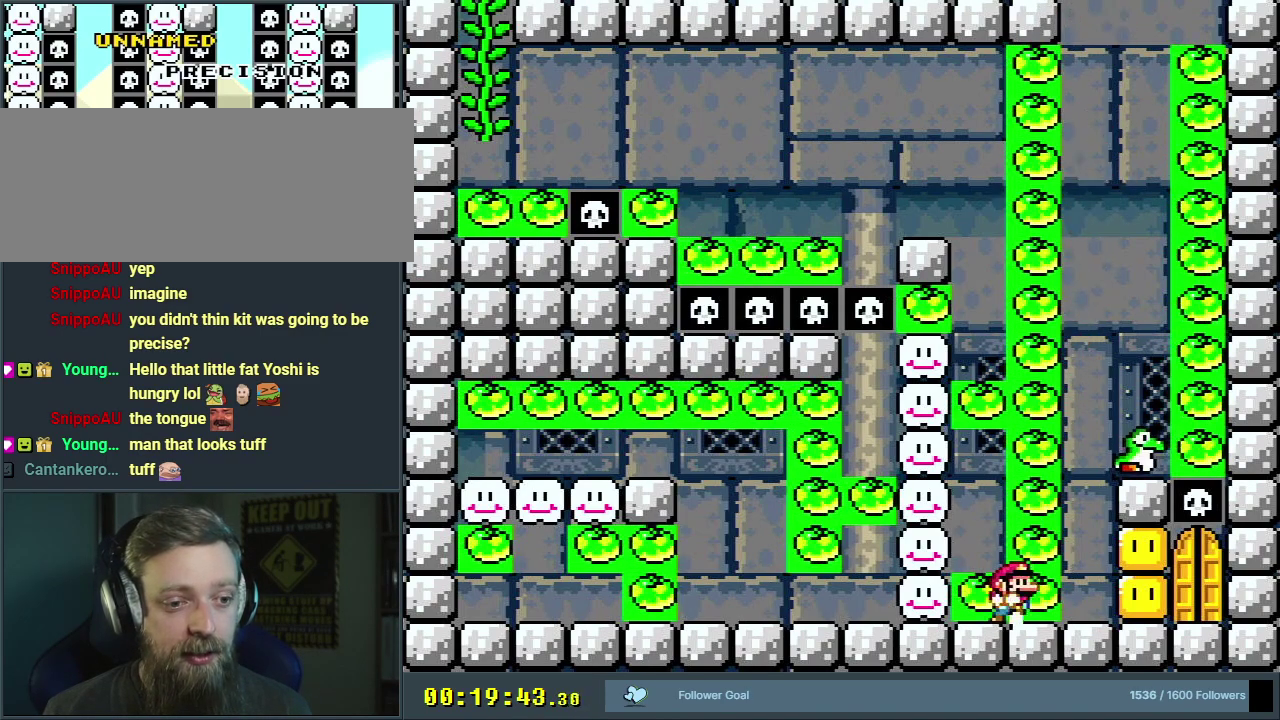
{"dt_ms": 500, "buttons": [], "events": [[33, "DPAD_RIGHT", "up"], [317, "DPAD_RIGHT", "down"], [417, "DPAD_RIGHT", "up"]]}
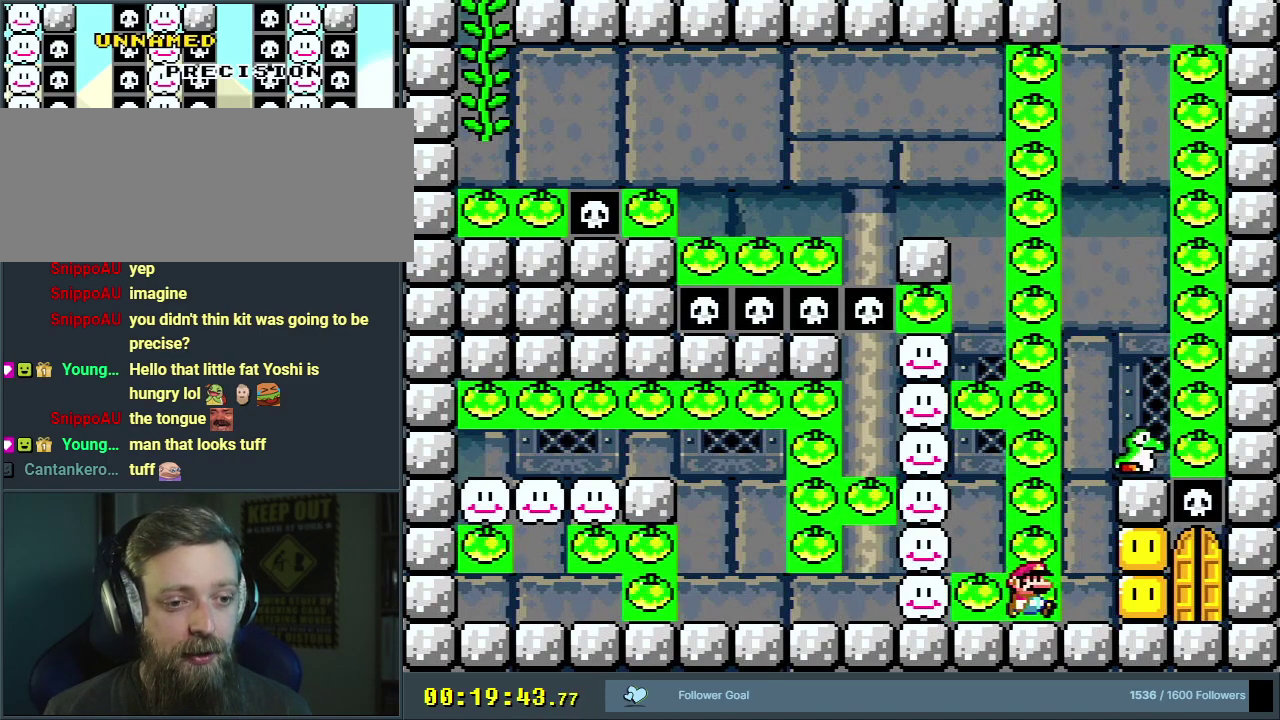
{"dt_ms": 600, "buttons": ["DPAD_RIGHT"], "events": [[167, "DPAD_RIGHT", "down"], [317, "DPAD_RIGHT", "up"], [583, "DPAD_RIGHT", "down"]]}
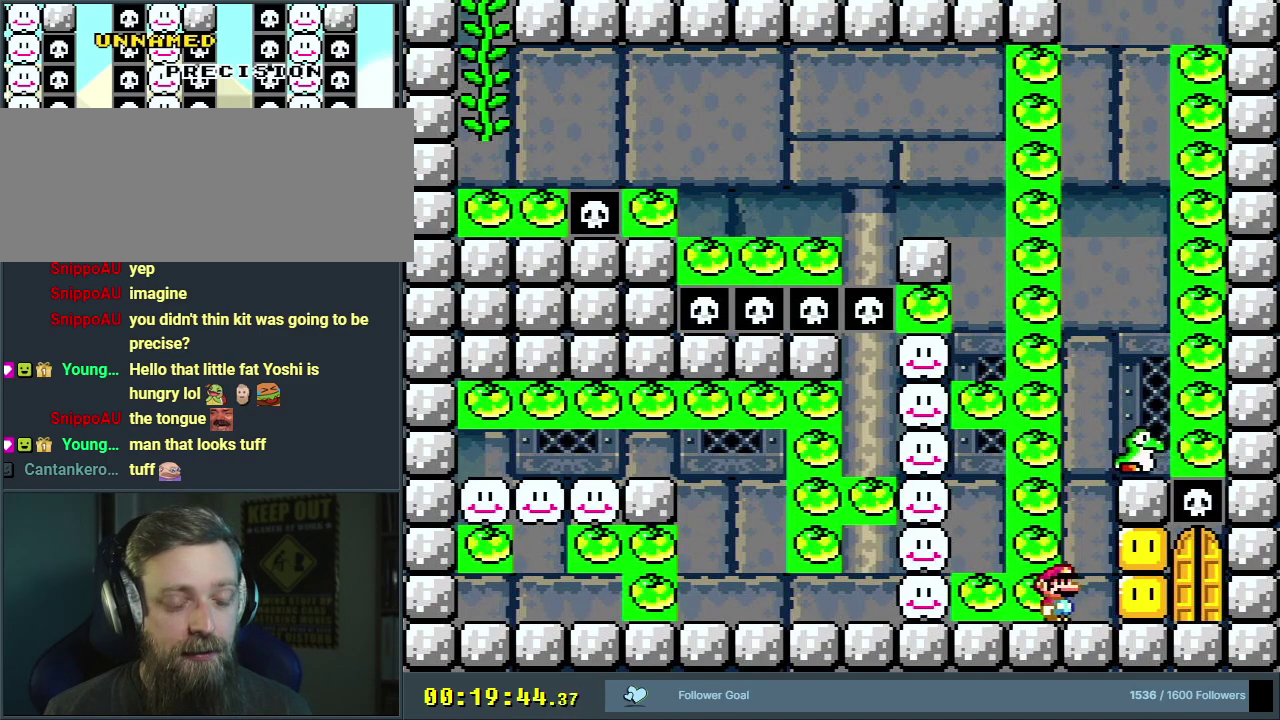
{"dt_ms": 300, "buttons": ["DPAD_RIGHT"], "events": [[50, "DPAD_RIGHT", "up"], [233, "DPAD_RIGHT", "down"]]}
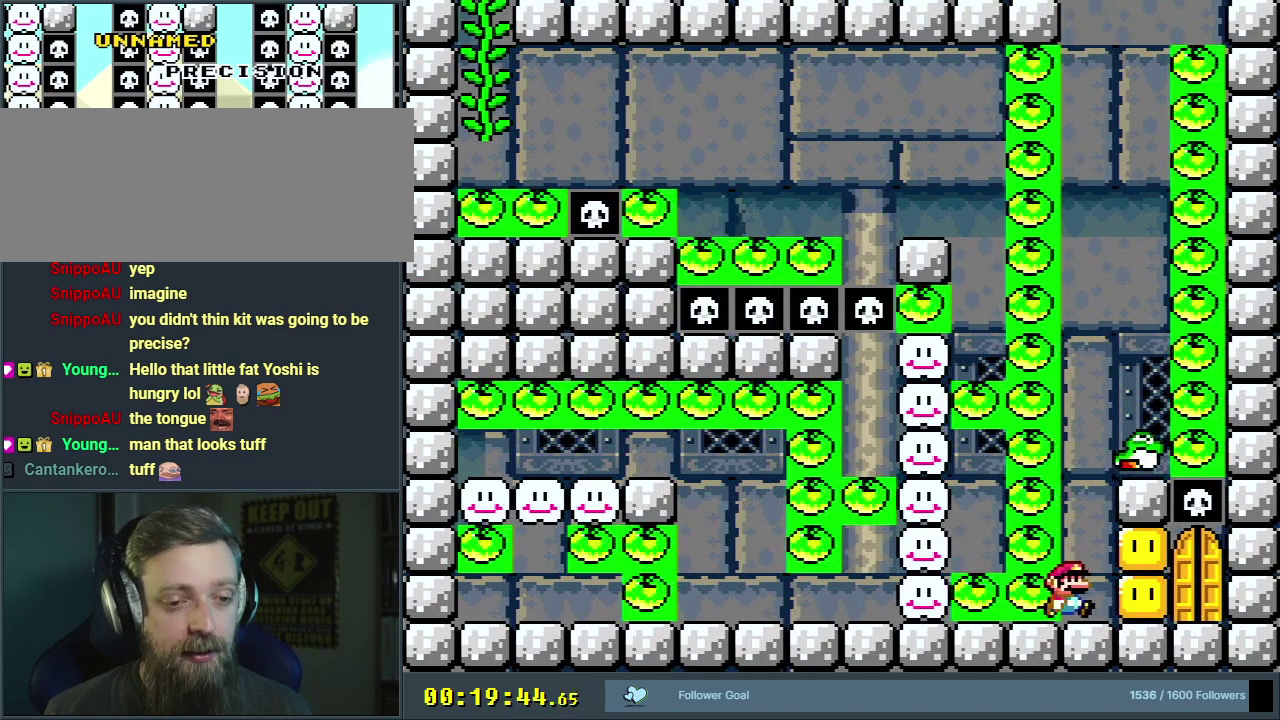
{"dt_ms": 400, "buttons": [], "events": [[17, "DPAD_RIGHT", "up"], [267, "DPAD_RIGHT", "down"], [400, "DPAD_RIGHT", "up"]]}
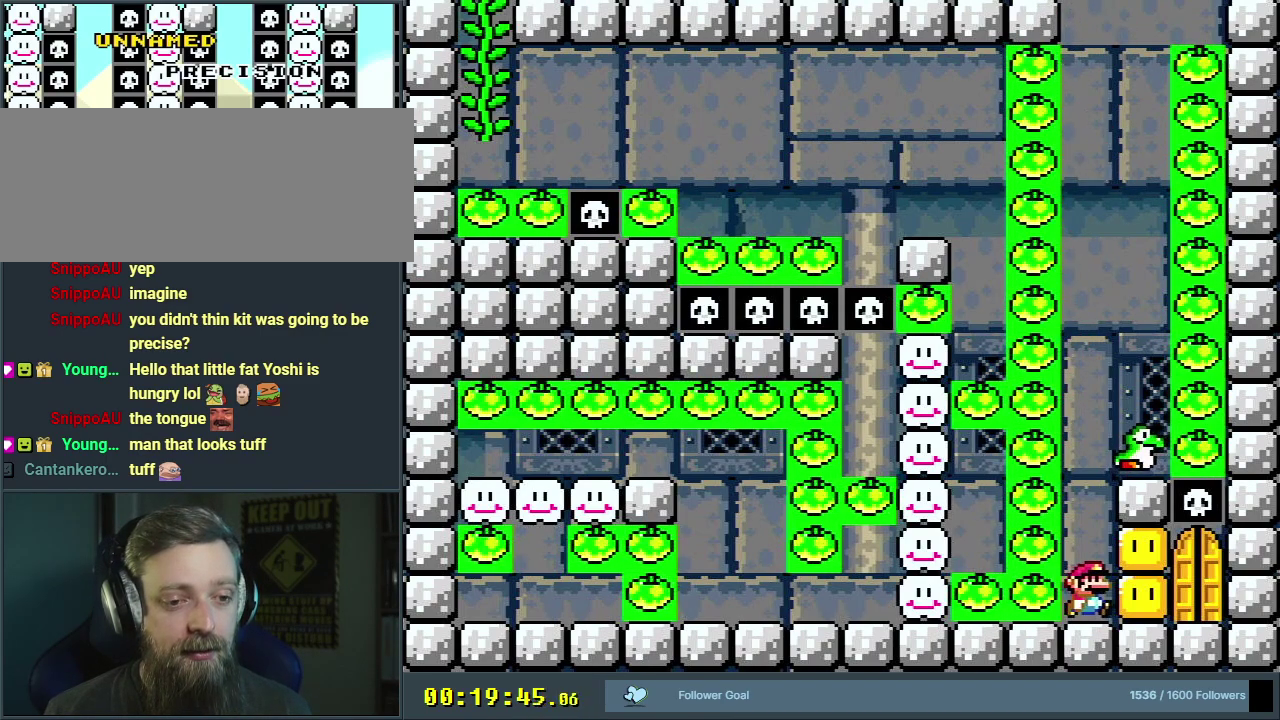
{"dt_ms": 800, "buttons": ["Y"], "events": [[500, "B", "down"], [550, "Y", "down"], [717, "B", "up"]]}
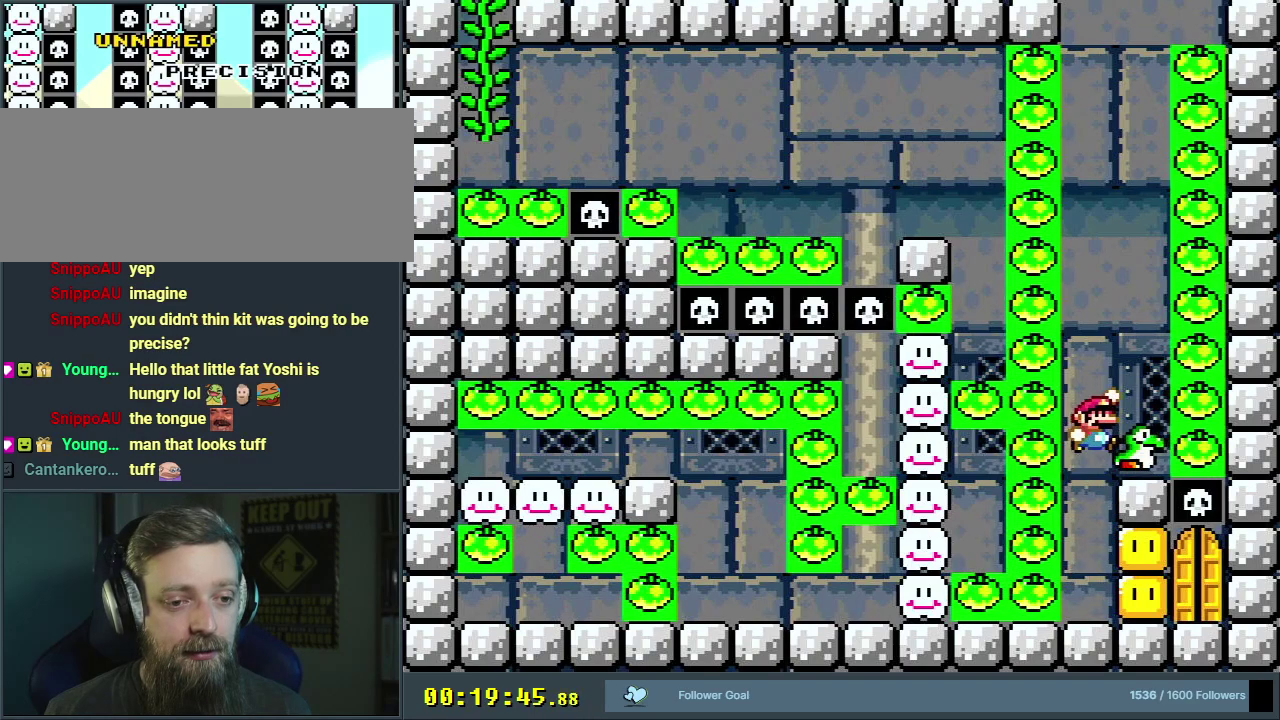
{"dt_ms": 400, "buttons": ["Y"], "events": []}
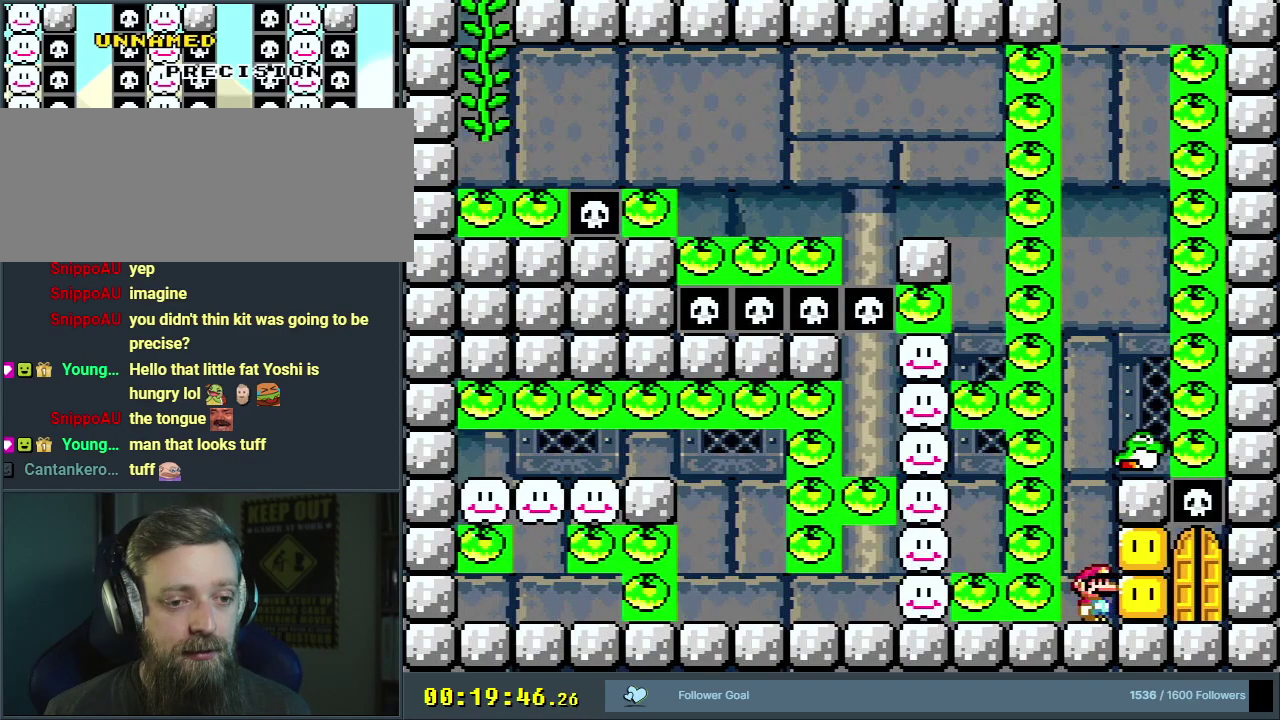
{"dt_ms": 500, "buttons": ["B", "Y"], "events": [[150, "B", "down"]]}
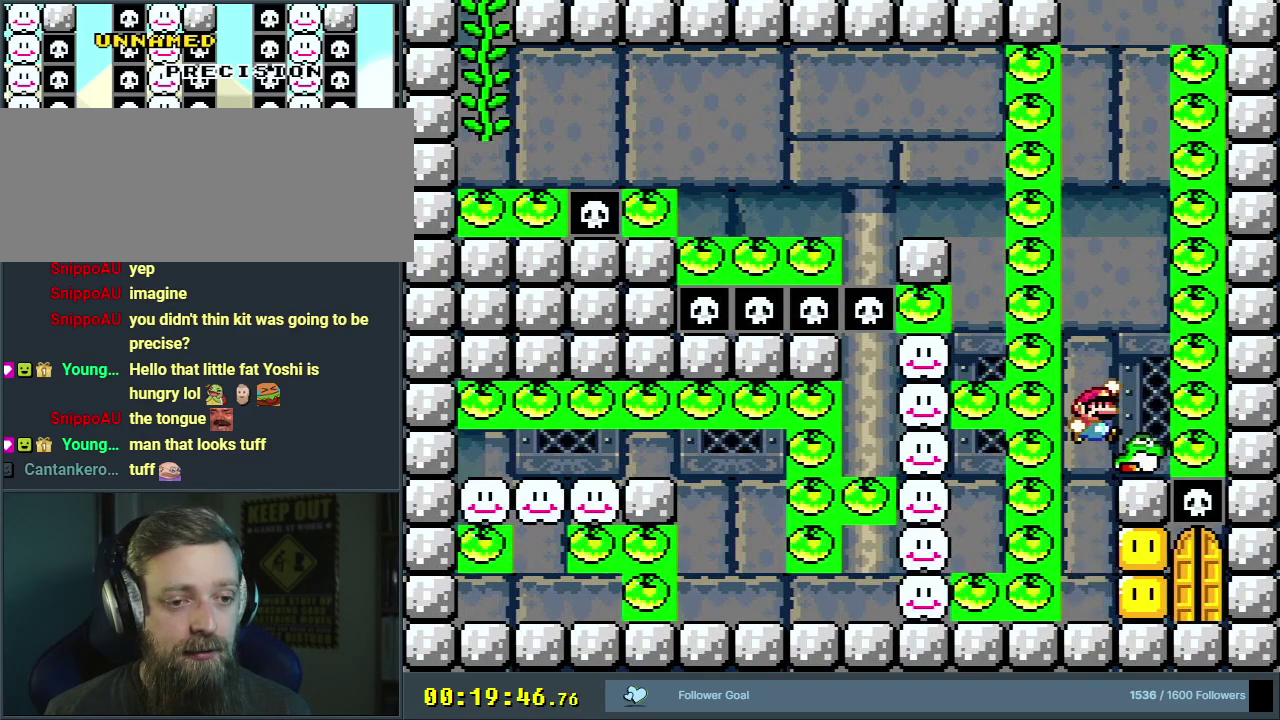
{"dt_ms": 700, "buttons": ["B", "Y"], "events": [[250, "B", "up"], [650, "B", "down"]]}
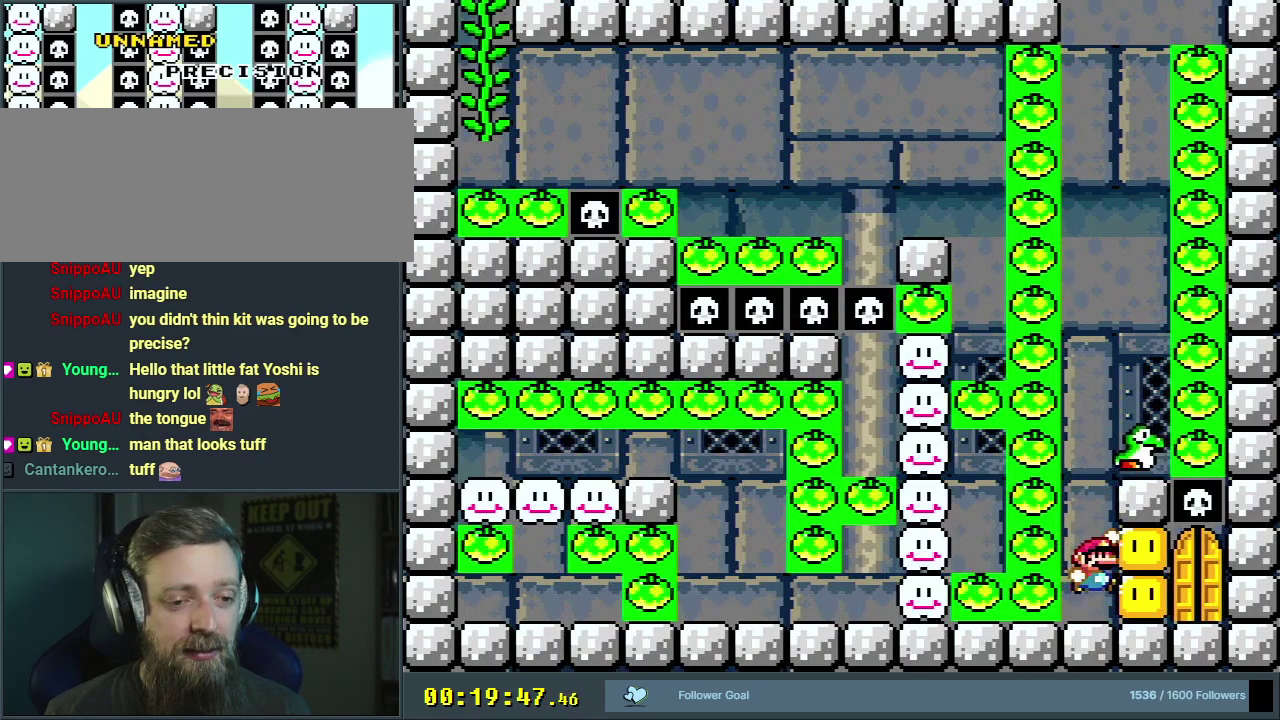
{"dt_ms": 300, "buttons": ["B", "Y"], "events": []}
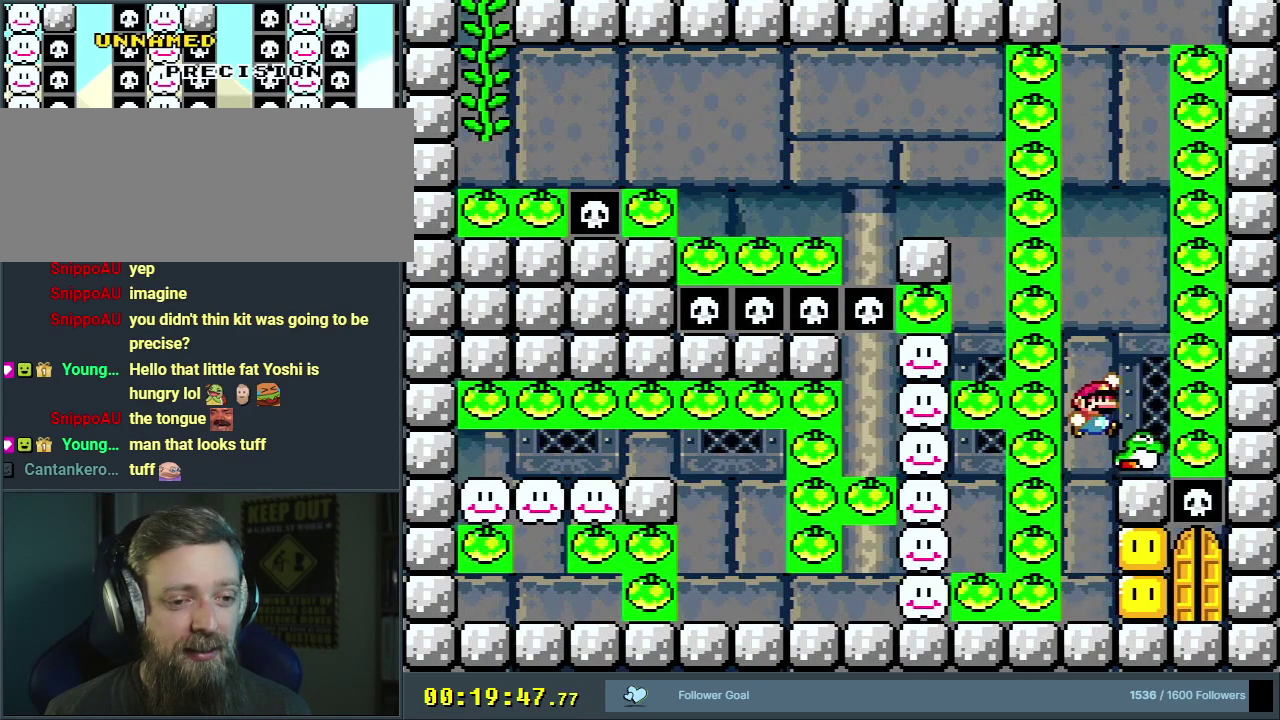
{"dt_ms": 500, "buttons": ["Y"], "events": [[333, "B", "up"]]}
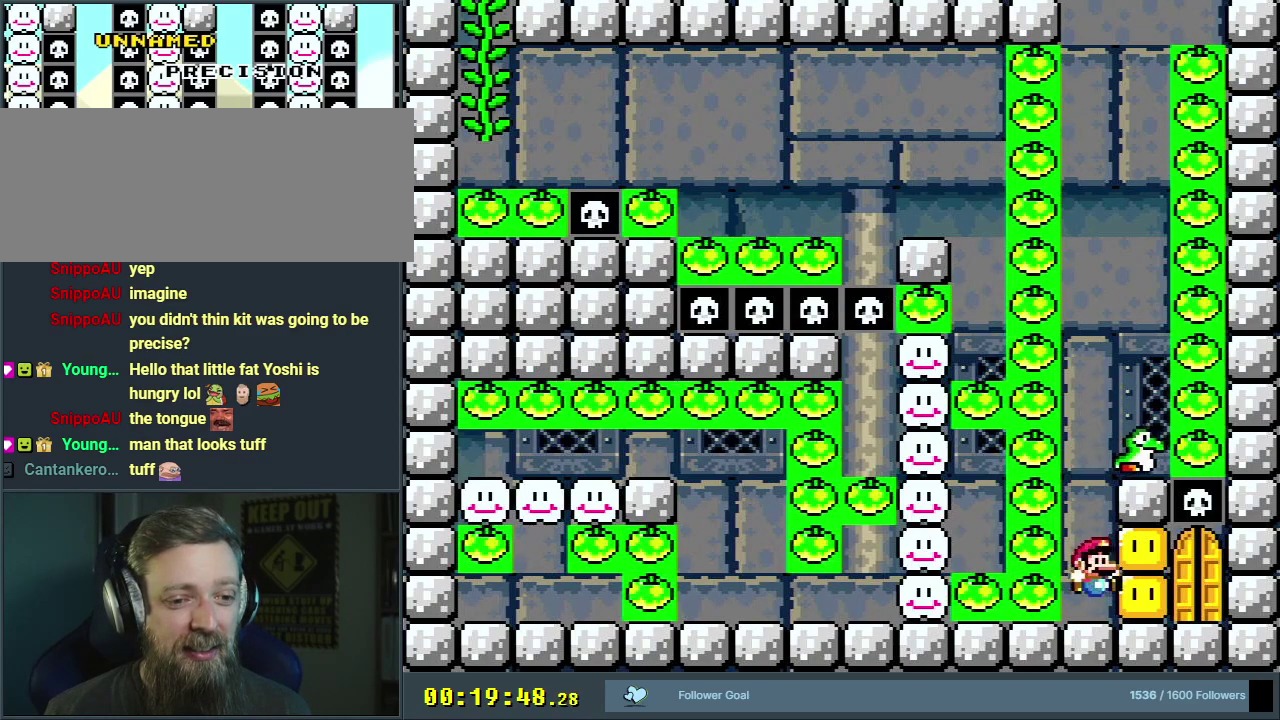
{"dt_ms": 300, "buttons": ["B", "Y"], "events": [[217, "B", "down"]]}
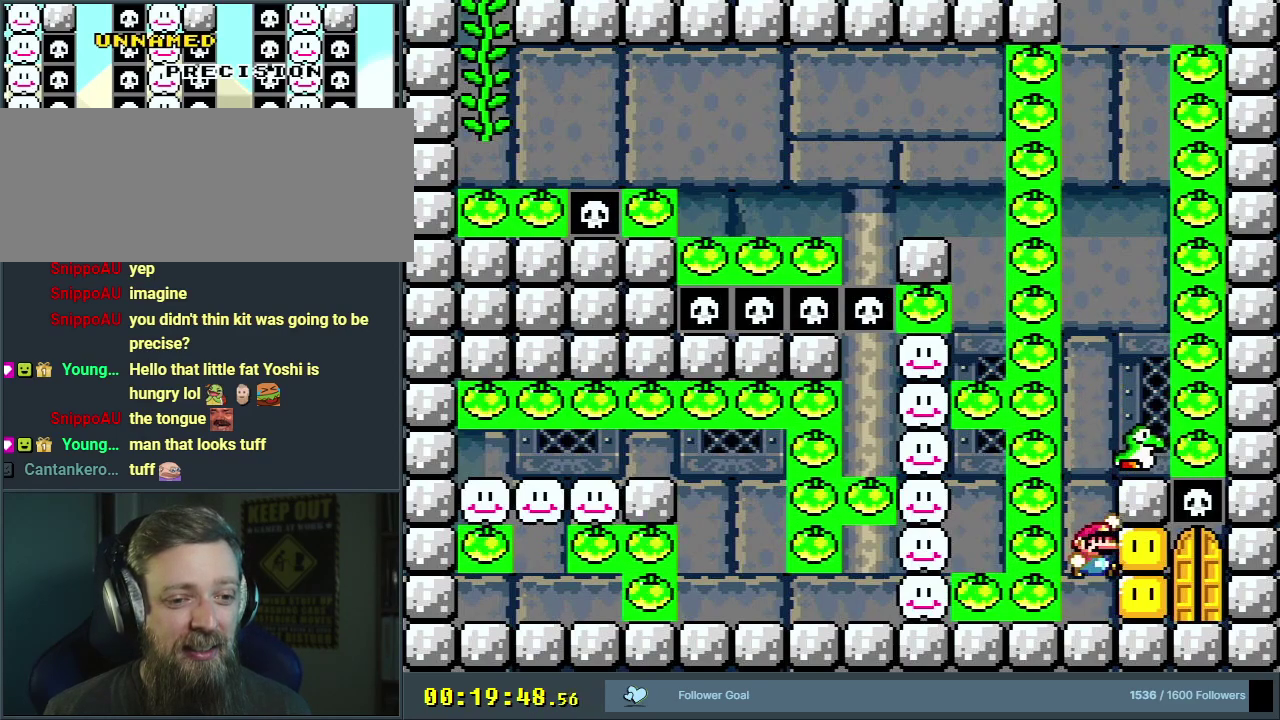
{"dt_ms": 700, "buttons": ["Y"], "events": [[567, "B", "up"]]}
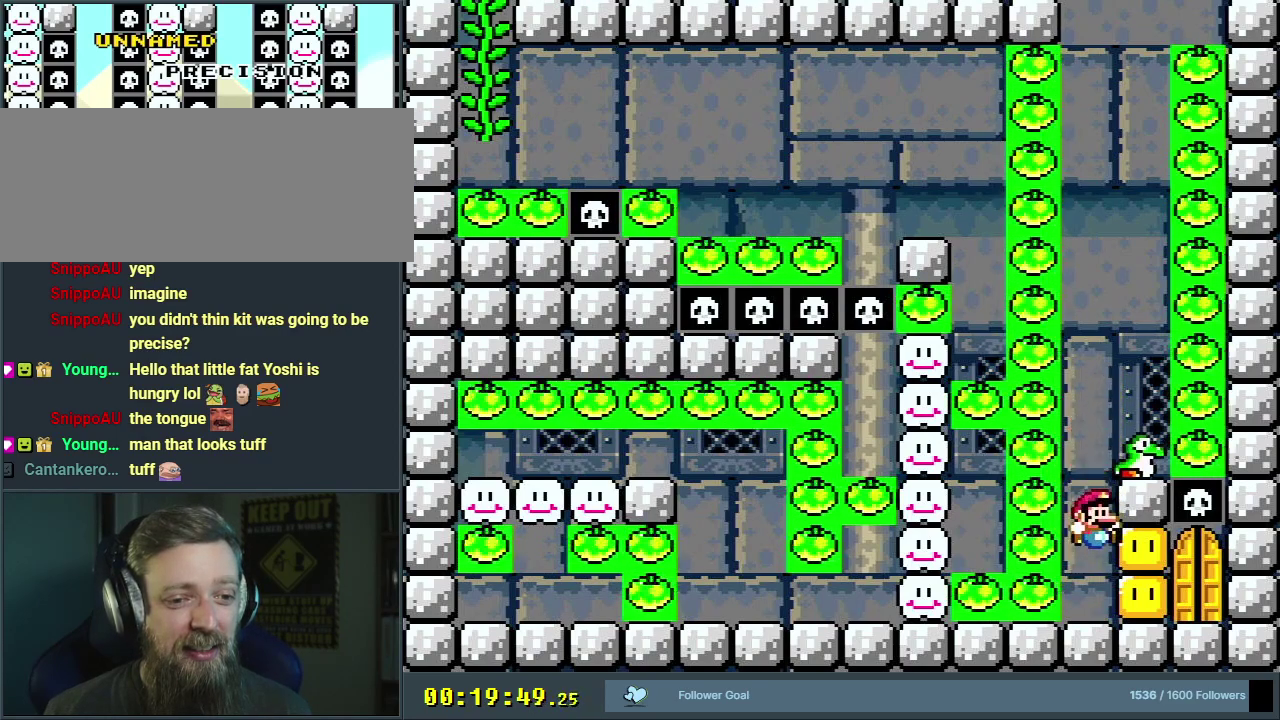
{"dt_ms": 500, "buttons": ["B", "Y"], "events": [[250, "B", "down"]]}
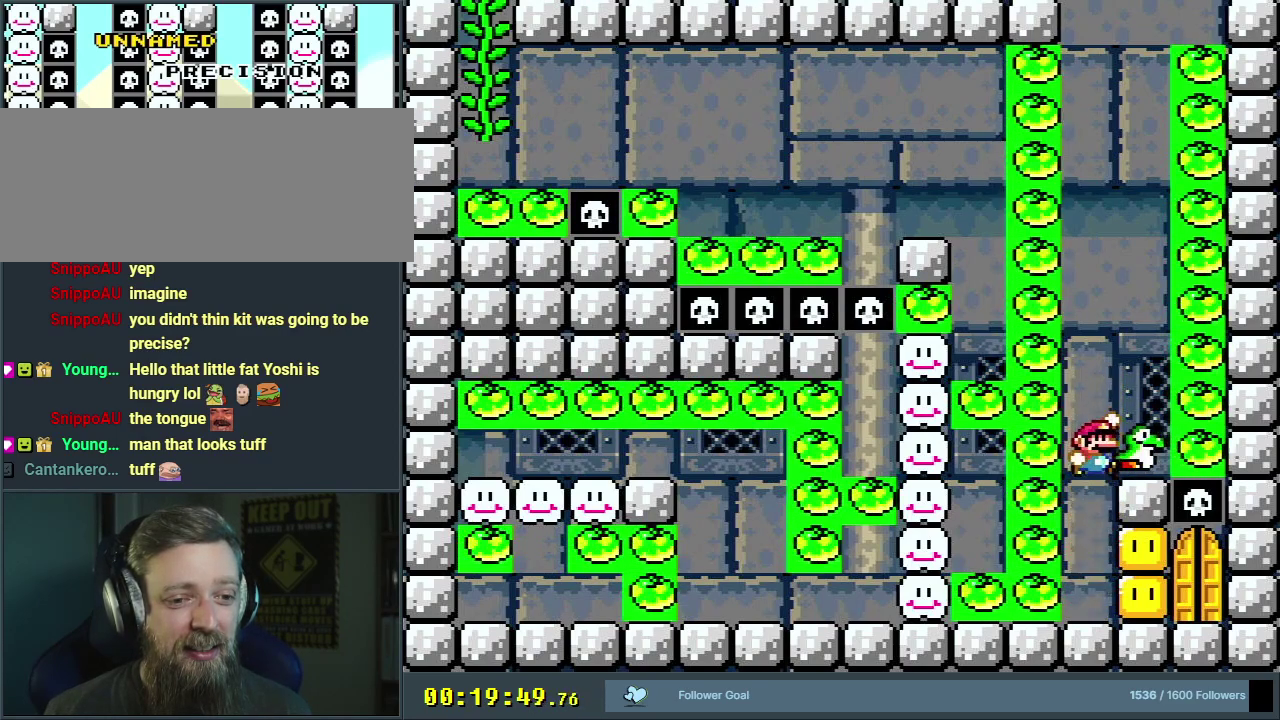
{"dt_ms": 500, "buttons": ["Y"], "events": [[433, "B", "up"]]}
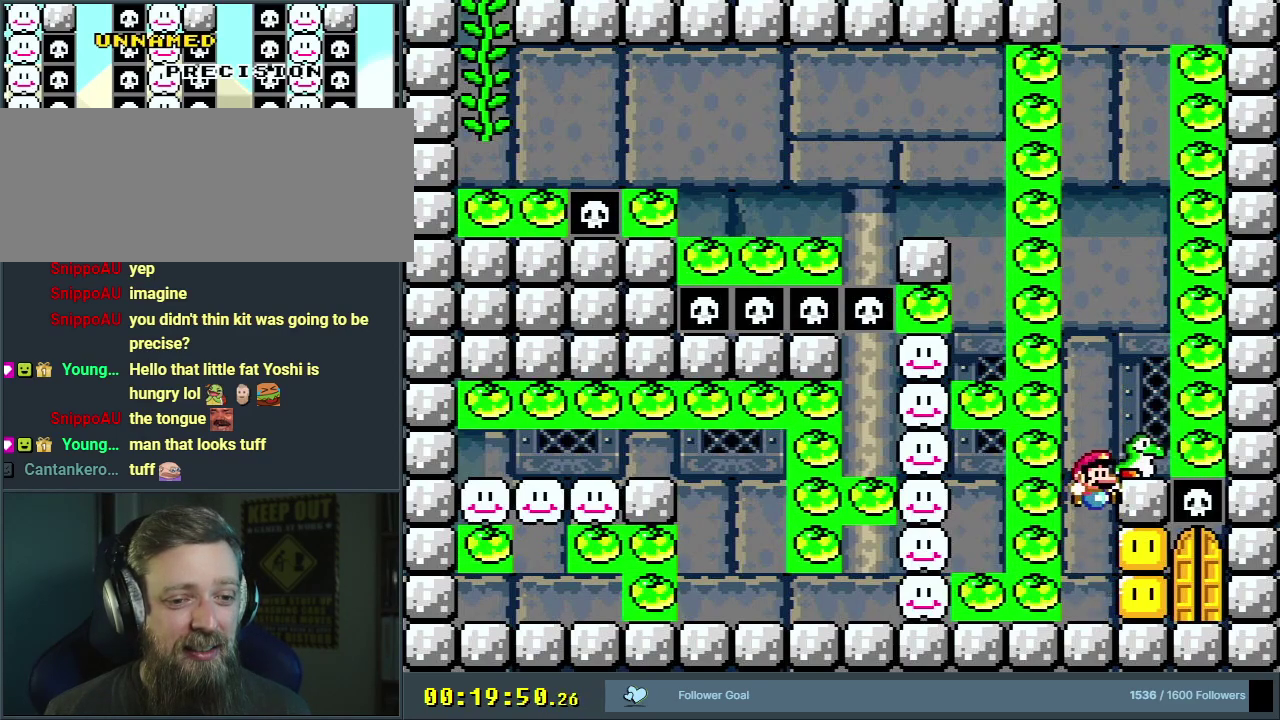
{"dt_ms": 500, "buttons": ["B", "Y"], "events": [[300, "B", "down"]]}
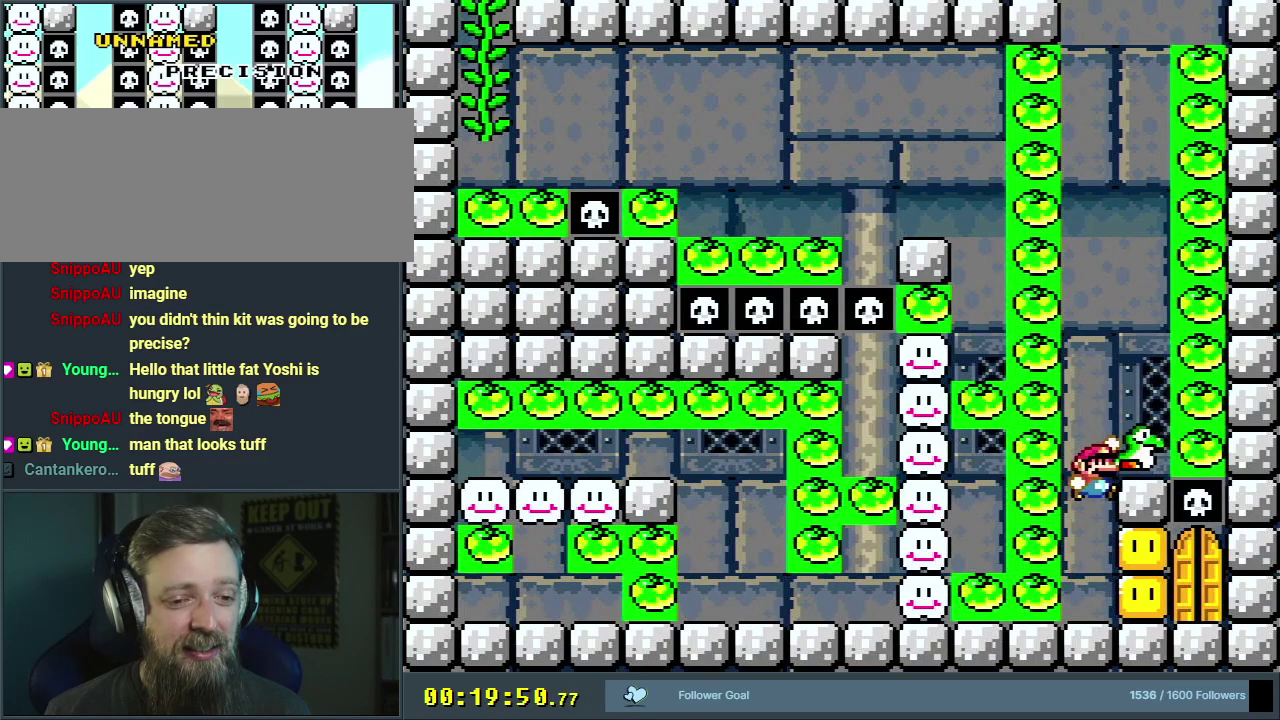
{"dt_ms": 500, "buttons": ["Y"], "events": [[450, "B", "up"]]}
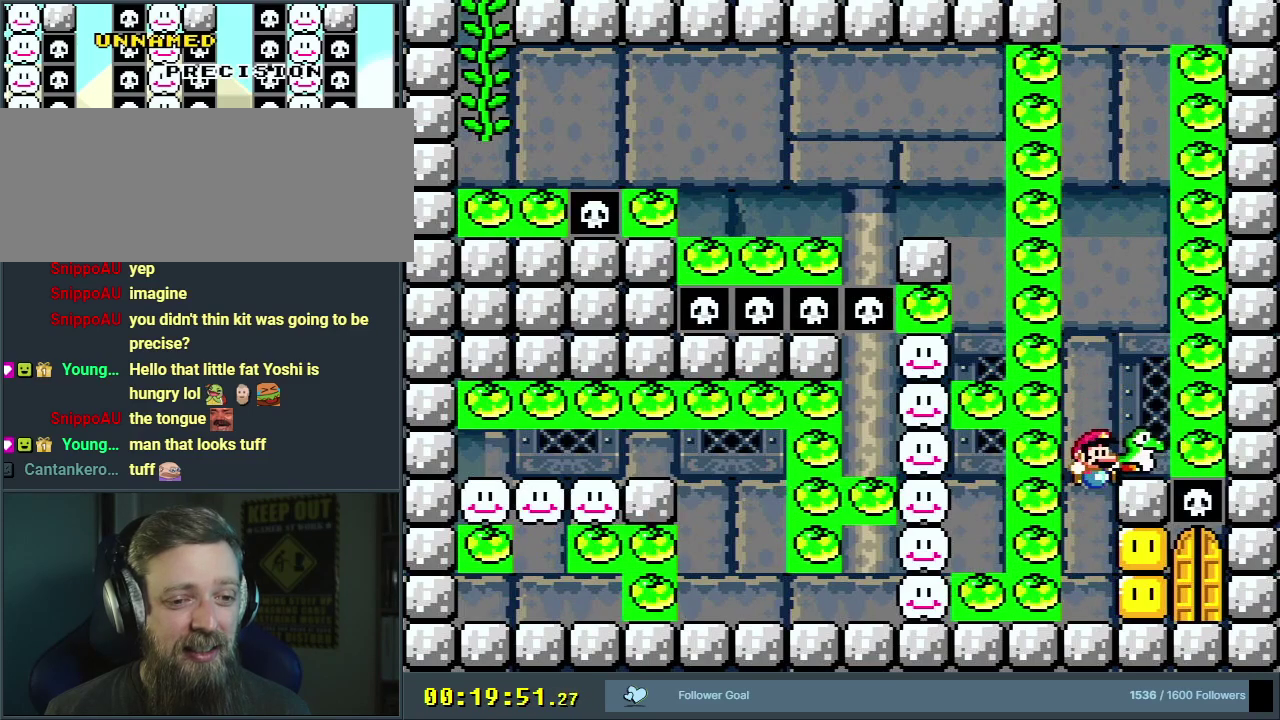
{"dt_ms": 400, "buttons": ["B", "Y"], "events": [[317, "B", "down"]]}
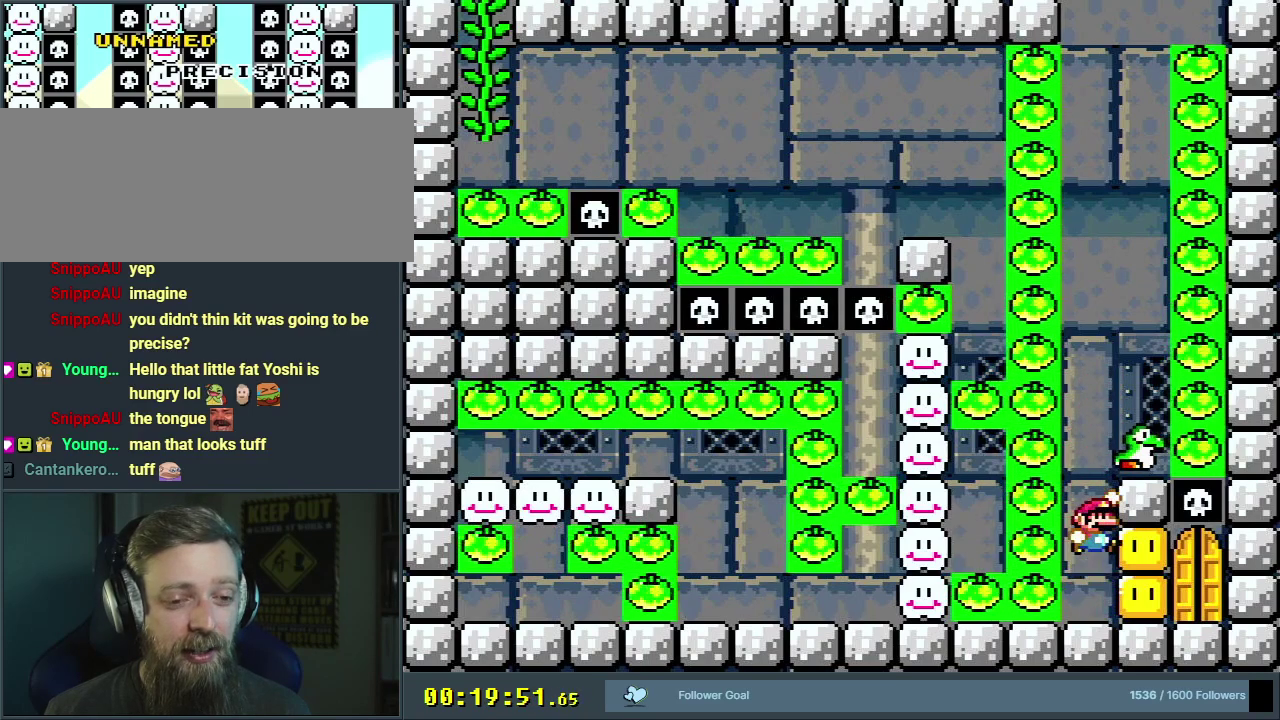
{"dt_ms": 500, "buttons": ["Y"], "events": [[400, "DPAD_RIGHT", "down"], [467, "DPAD_RIGHT", "up"], [500, "B", "up"]]}
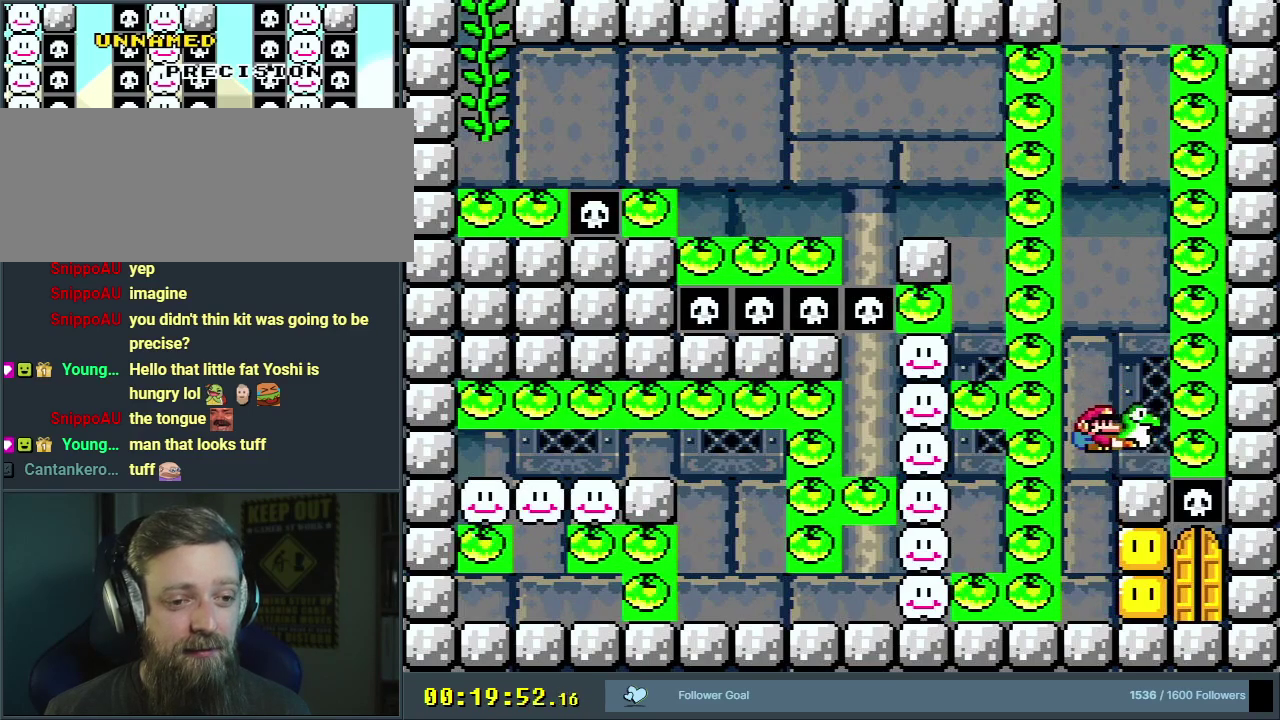
{"dt_ms": 300, "buttons": ["Y", "DPAD_RIGHT"], "events": [[33, "DPAD_LEFT", "down"], [133, "DPAD_LEFT", "up"], [167, "DPAD_RIGHT", "down"], [183, "DPAD_UP", "down"], [233, "DPAD_UP", "up"]]}
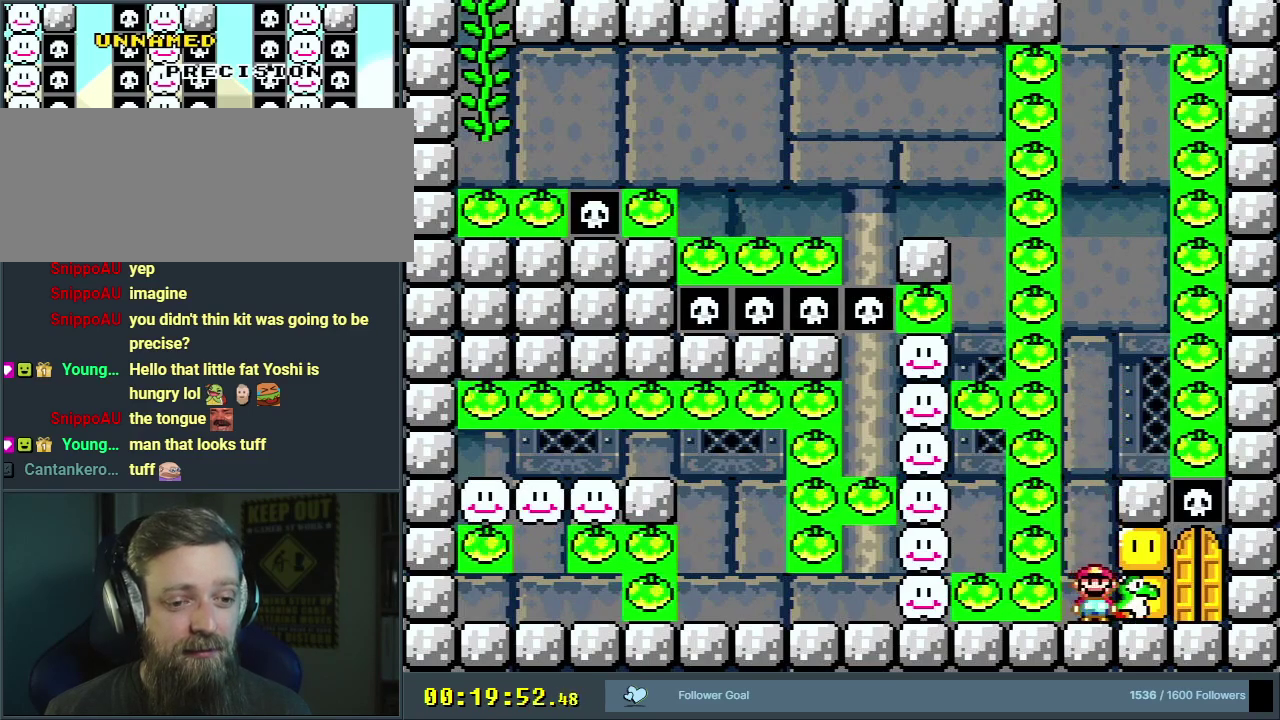
{"dt_ms": 300, "buttons": ["Y"], "events": [[67, "DPAD_RIGHT", "up"]]}
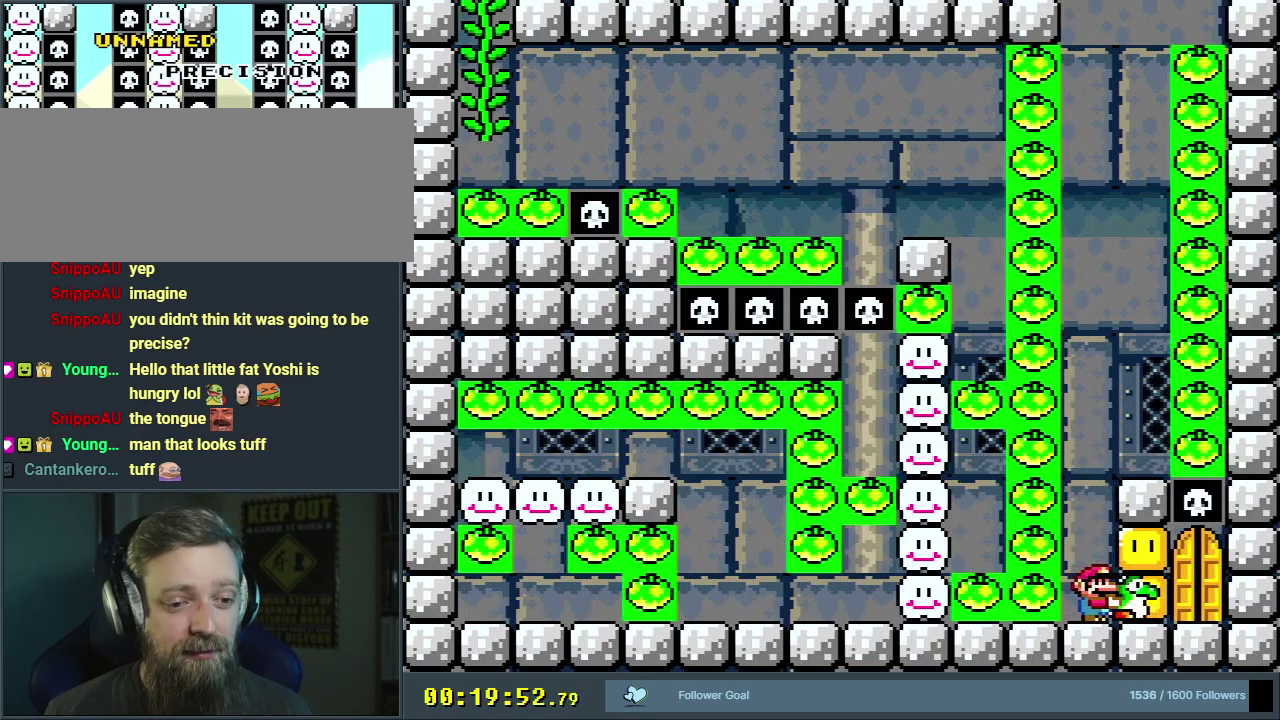
{"dt_ms": 500, "buttons": ["Y"], "events": []}
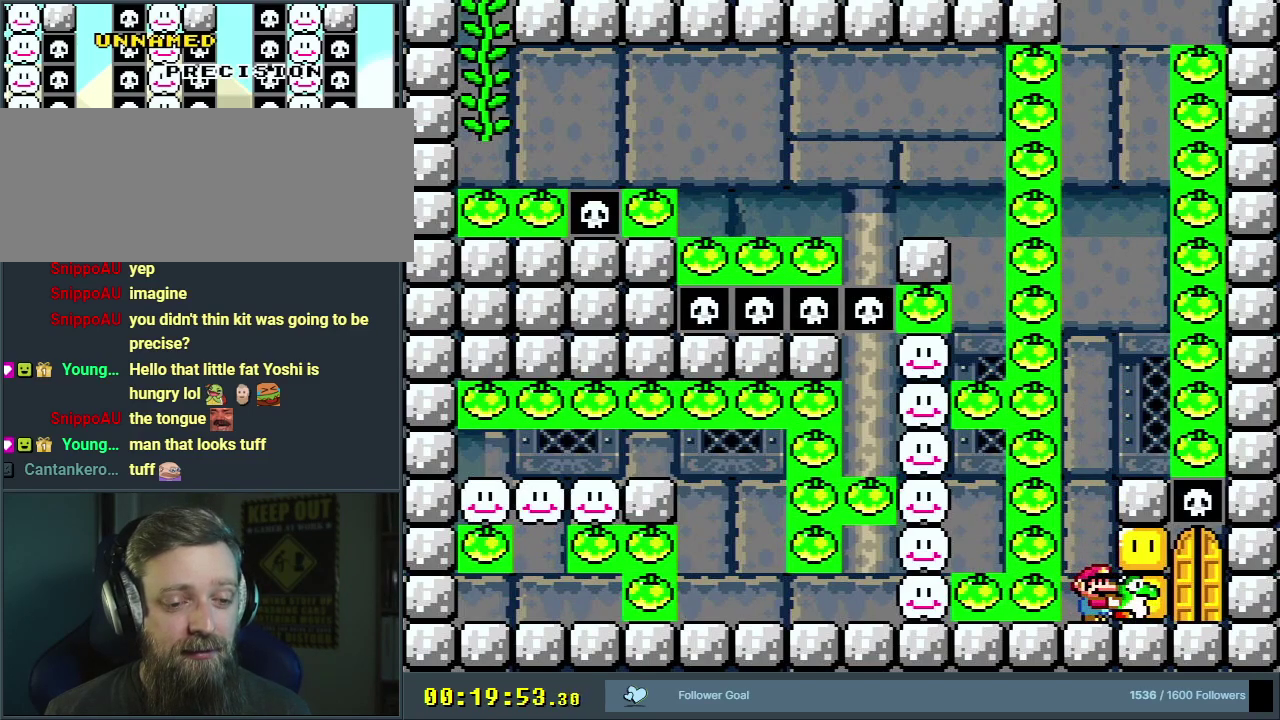
{"dt_ms": 400, "buttons": ["DPAD_UP"], "events": [[267, "DPAD_UP", "down"], [400, "Y", "up"]]}
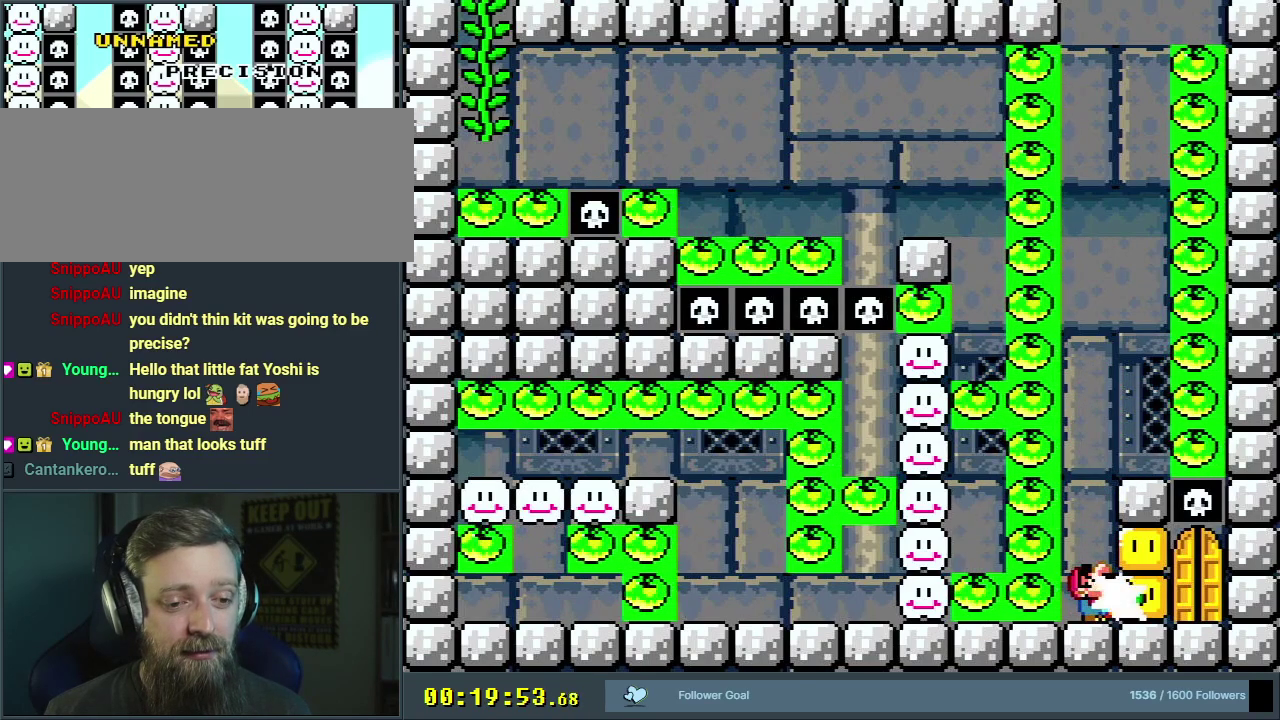
{"dt_ms": 500, "buttons": ["Y"], "events": [[67, "Y", "down"], [417, "DPAD_UP", "up"]]}